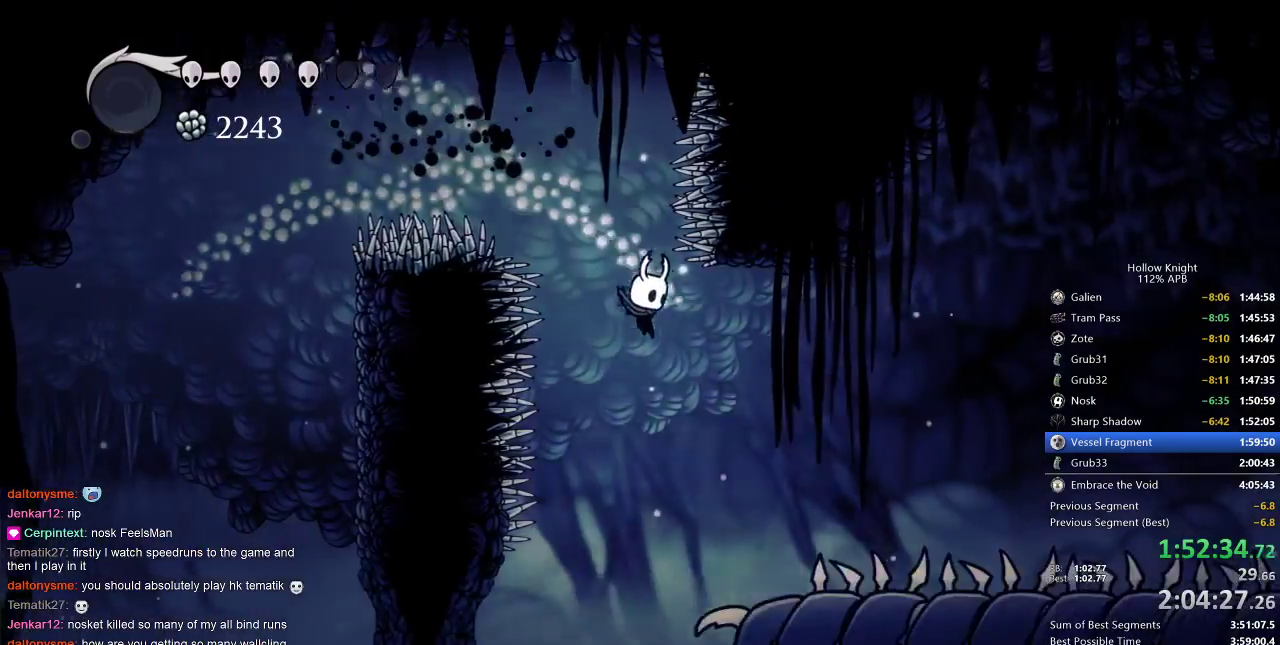
Gameplay with keyboard; each line is a JSON object with the keys held at the frame after it. "events" lists presses ("down") and releases ("up") of "cdash", "dash", "dnail", "down", "heal", "inv", "jump", "left", "nail", "right", "spell" and "up" between this image and that frame as [ms after this image, input, new state], when the widget could be followed in between. No other keys are recorded. Mouse input is not recorded. Key names are as the overlay labels them; some are game actions (e.g. jump) rather than physical keys.
{"keys": ["nail", "right"], "events": [[117, "down", "down"], [250, "nail", "down"], [467, "down", "up"]]}
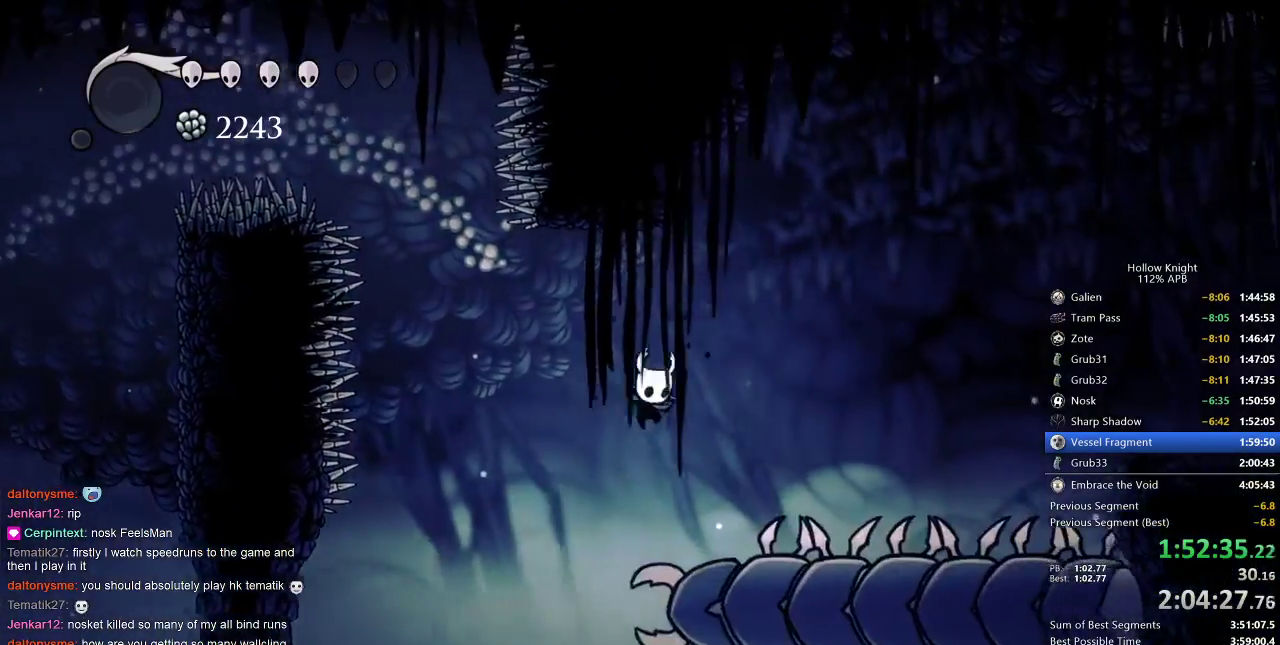
{"keys": ["down", "nail", "right"], "events": [[83, "dash", "down"], [83, "nail", "up"], [167, "dash", "up"], [350, "down", "down"], [433, "nail", "down"]]}
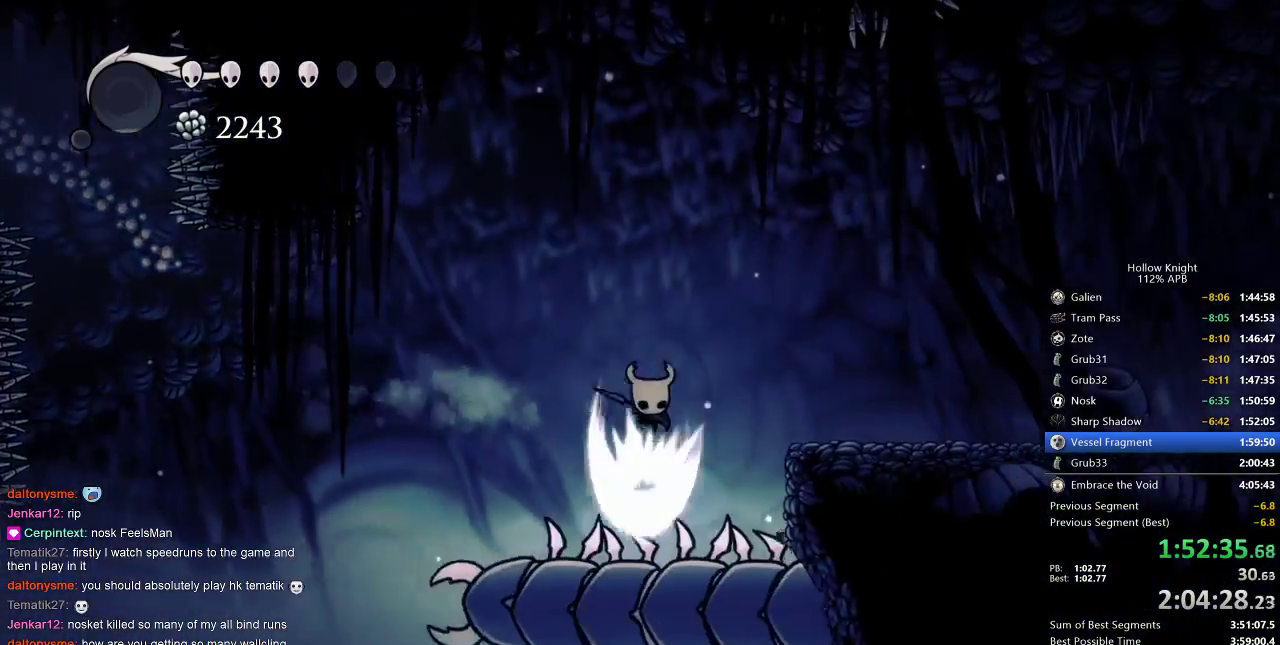
{"keys": ["right"], "events": [[50, "down", "up"], [150, "dash", "down"], [183, "nail", "up"], [267, "dash", "up"]]}
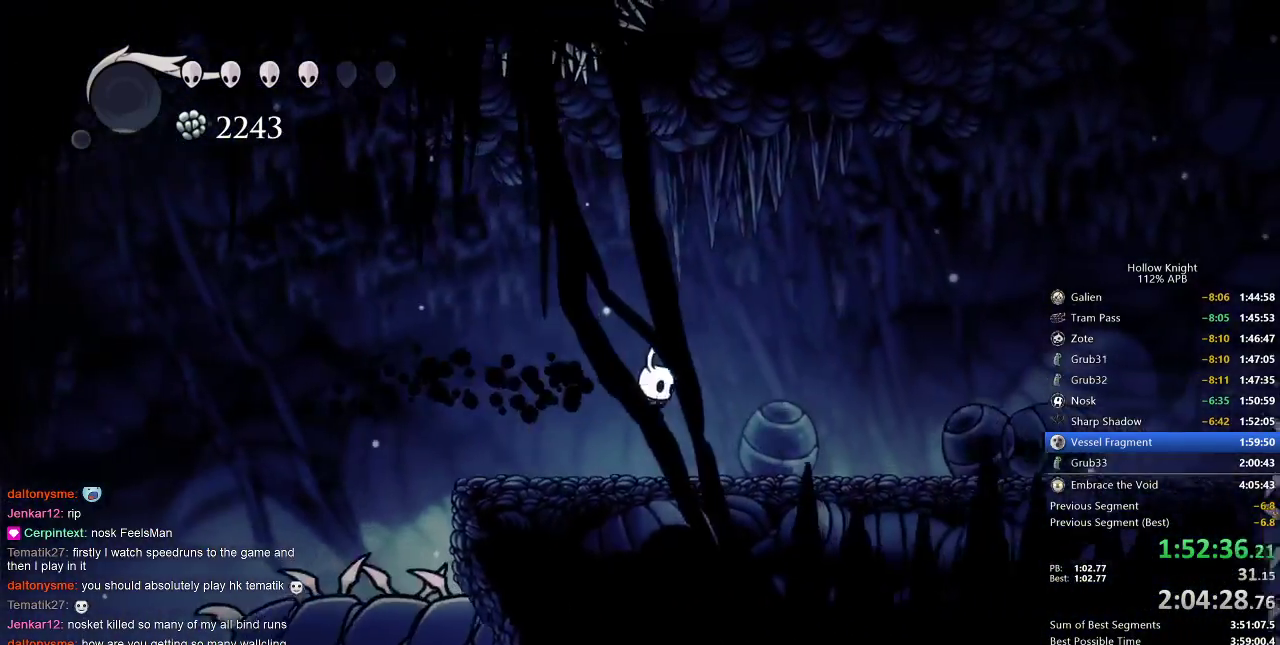
{"keys": ["jump", "right"], "events": [[300, "jump", "down"]]}
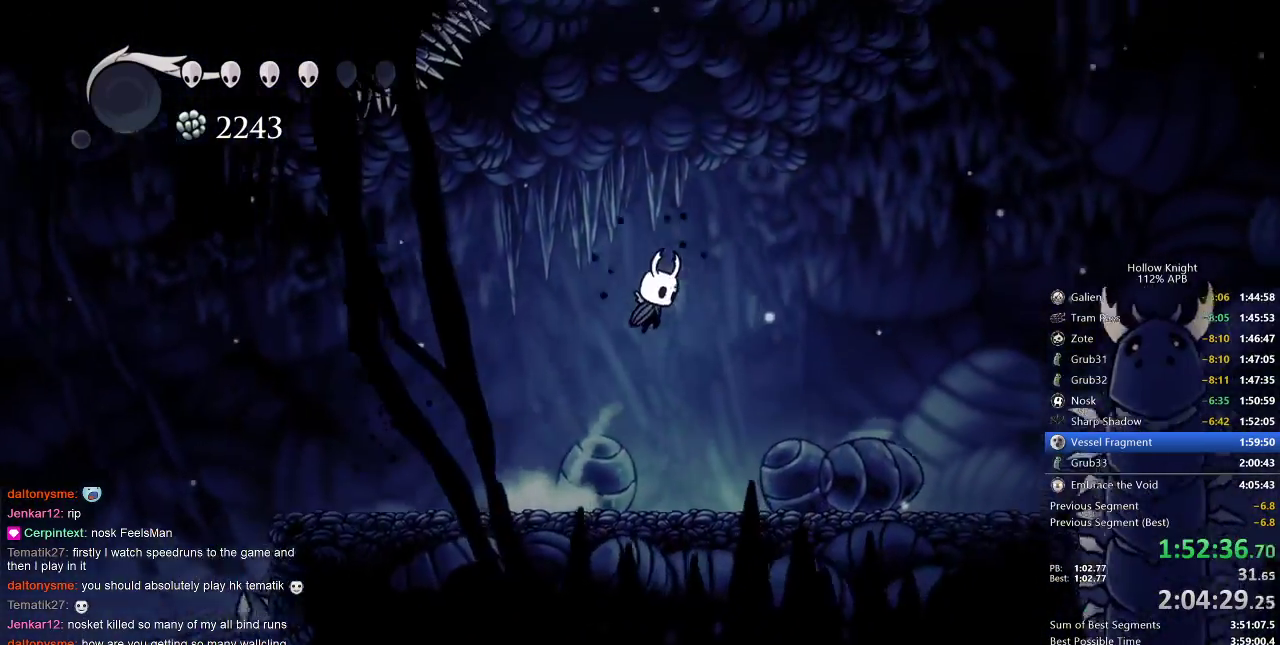
{"keys": ["jump", "right"], "events": [[133, "jump", "up"], [167, "jump", "down"]]}
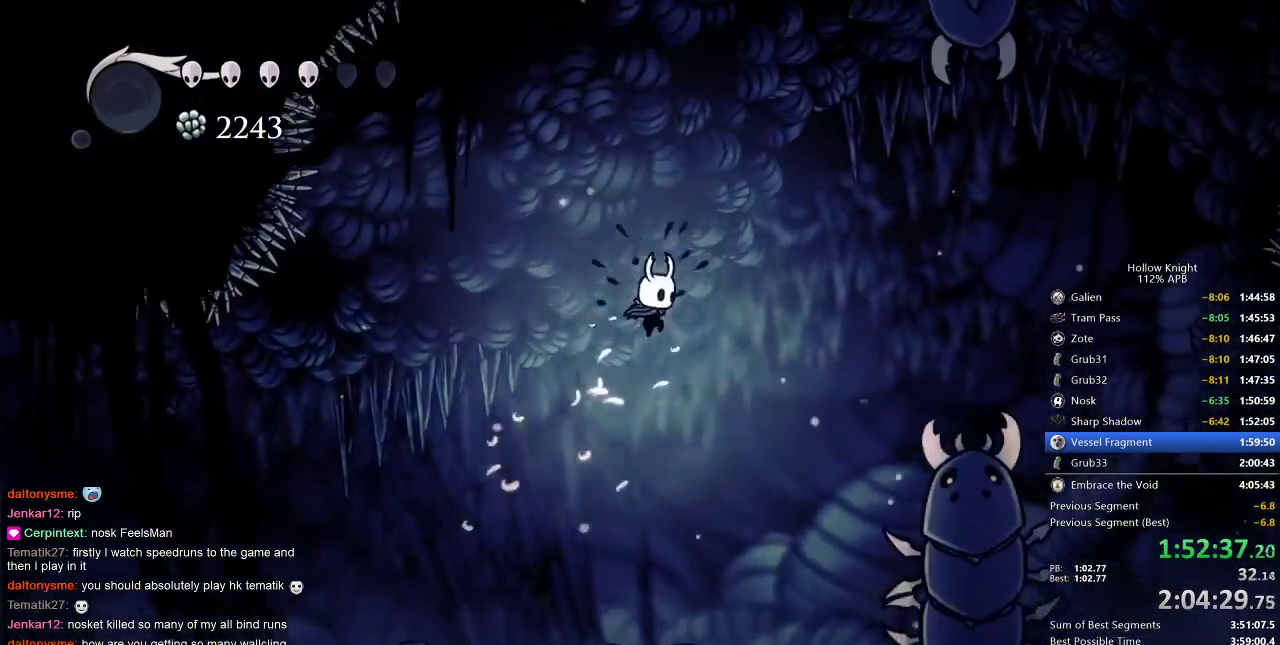
{"keys": ["down", "nail"], "events": [[33, "dash", "down"], [83, "jump", "up"], [183, "dash", "up"], [367, "down", "down"], [417, "nail", "down"], [417, "right", "up"]]}
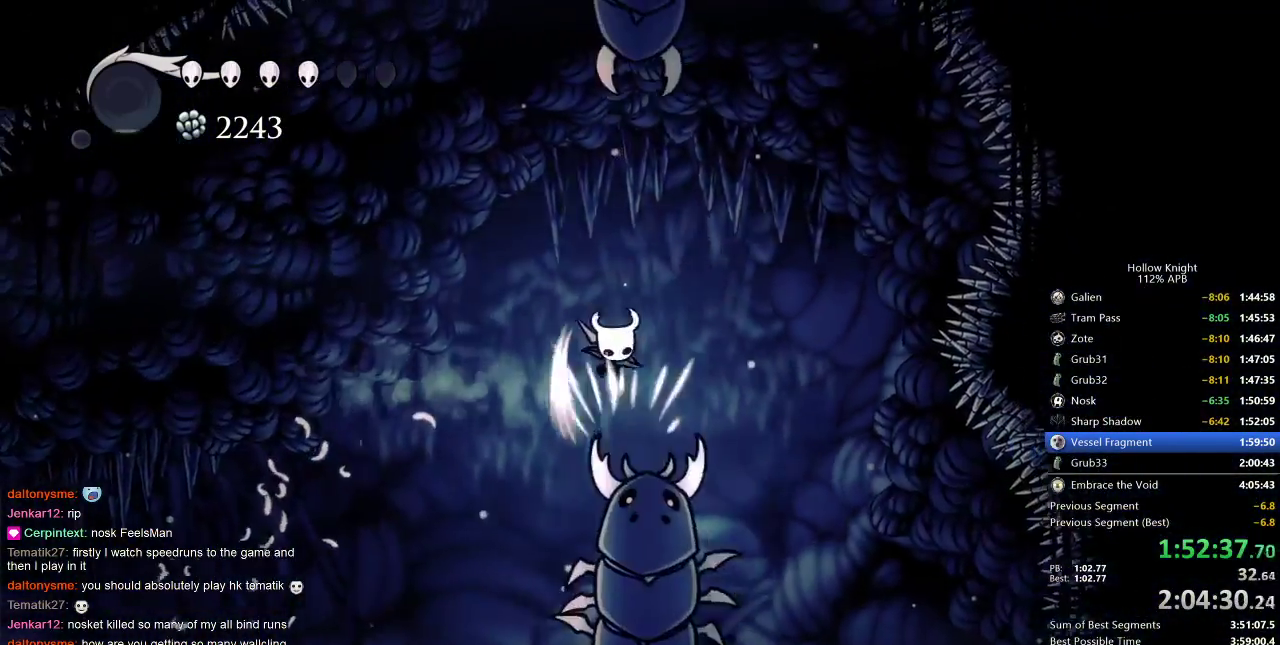
{"keys": ["down", "nail"], "events": [[50, "nail", "up"], [150, "right", "down"], [233, "right", "up"], [317, "nail", "down"]]}
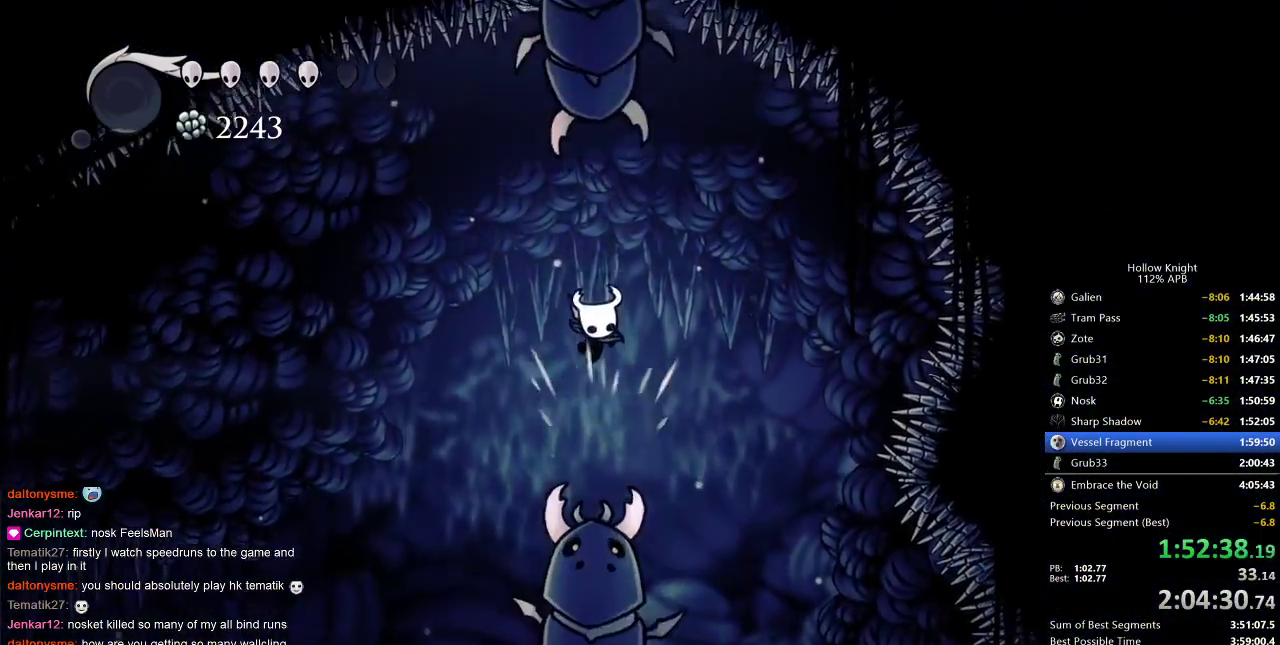
{"keys": ["down"], "events": [[67, "nail", "up"], [267, "jump", "down"], [467, "jump", "up"]]}
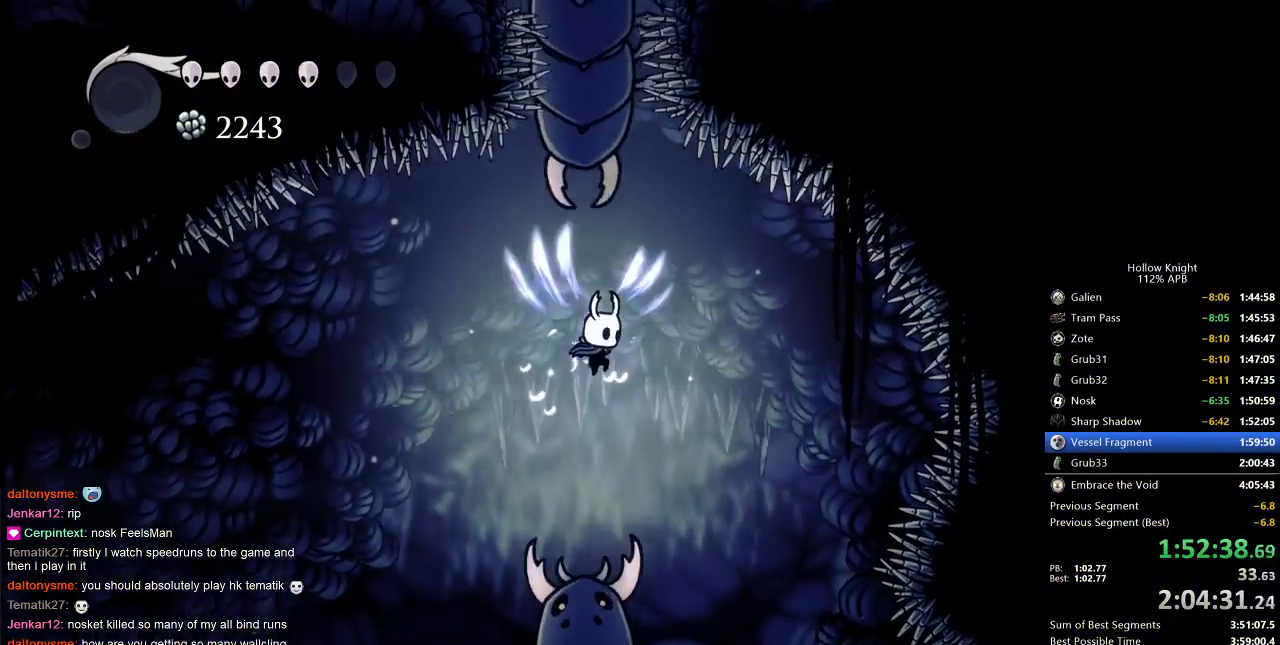
{"keys": ["down"], "events": [[233, "nail", "down"], [400, "nail", "up"]]}
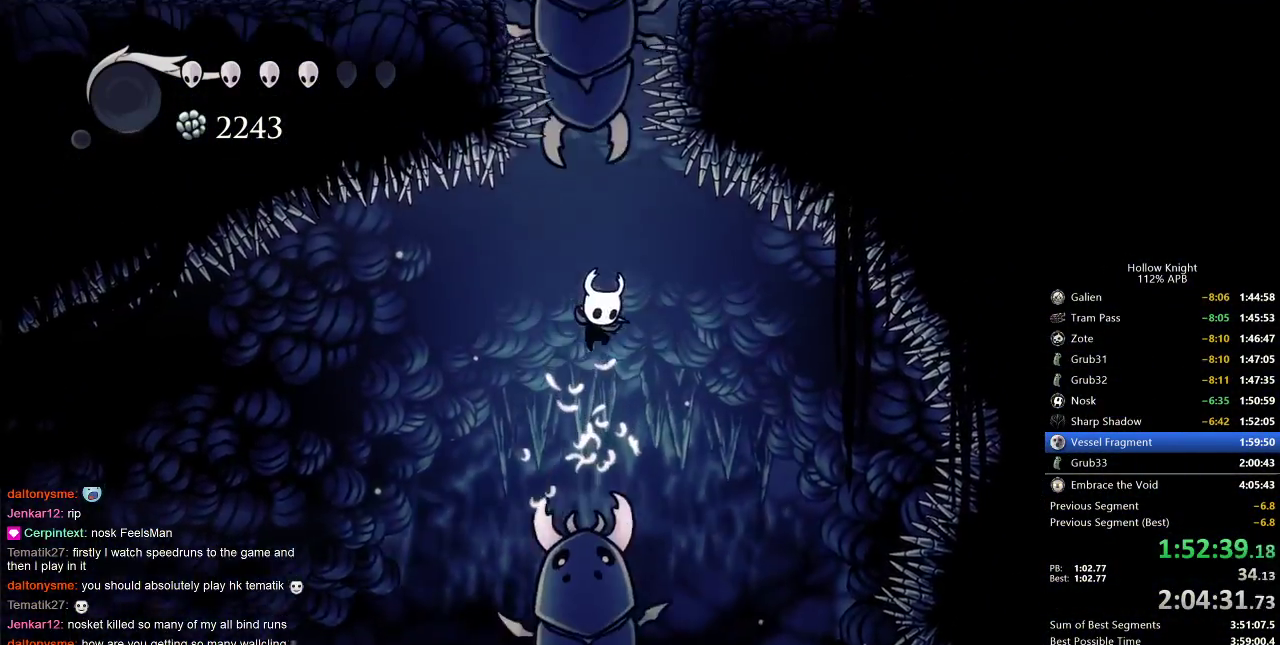
{"keys": ["down"], "events": [[133, "jump", "down"], [333, "jump", "up"]]}
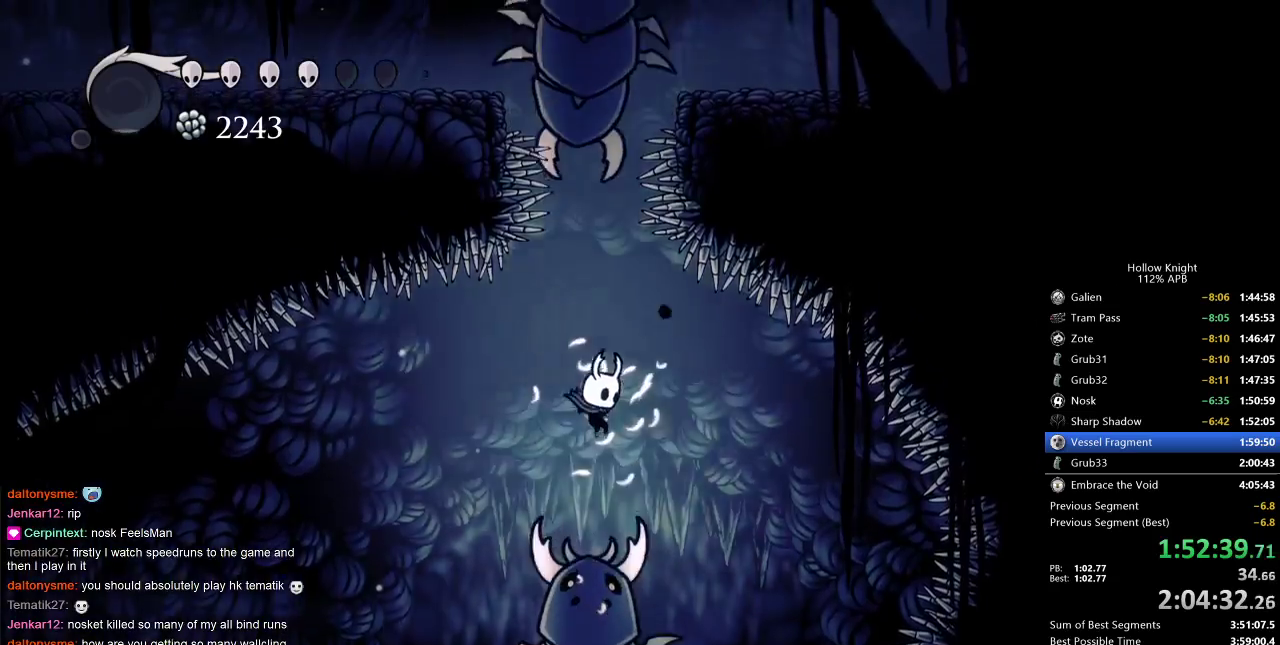
{"keys": ["down", "jump"], "events": [[67, "nail", "down"], [267, "nail", "up"], [500, "jump", "down"]]}
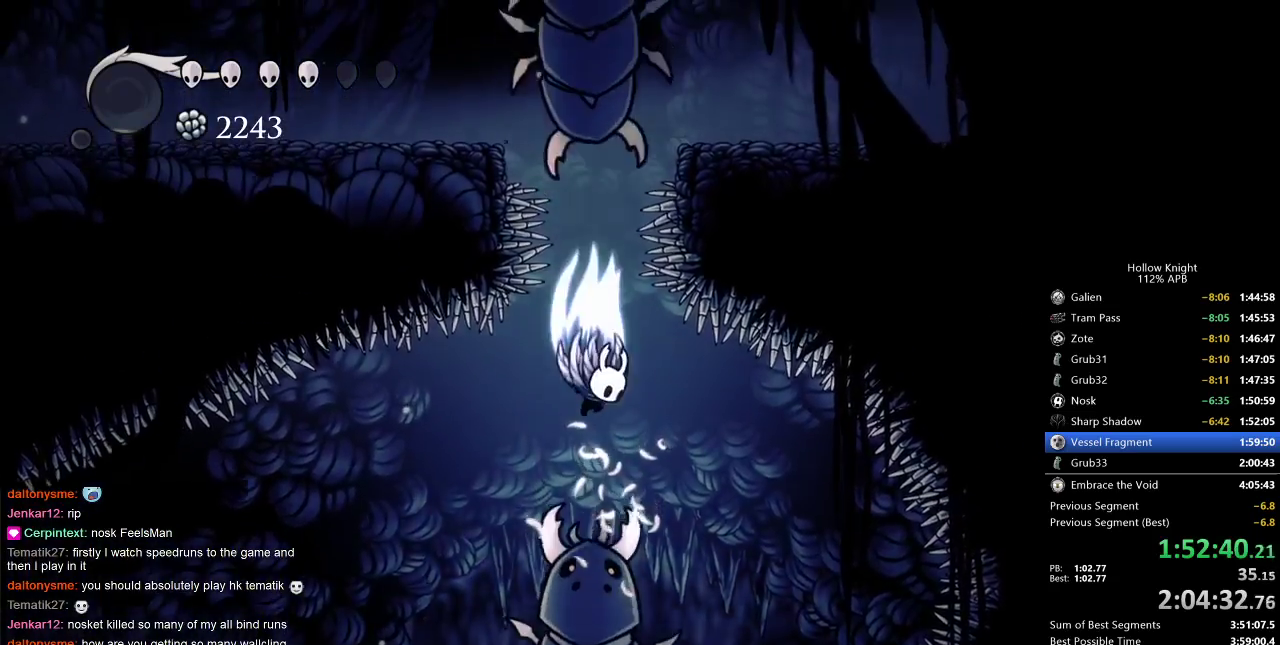
{"keys": ["down", "nail"], "events": [[217, "jump", "up"], [467, "nail", "down"]]}
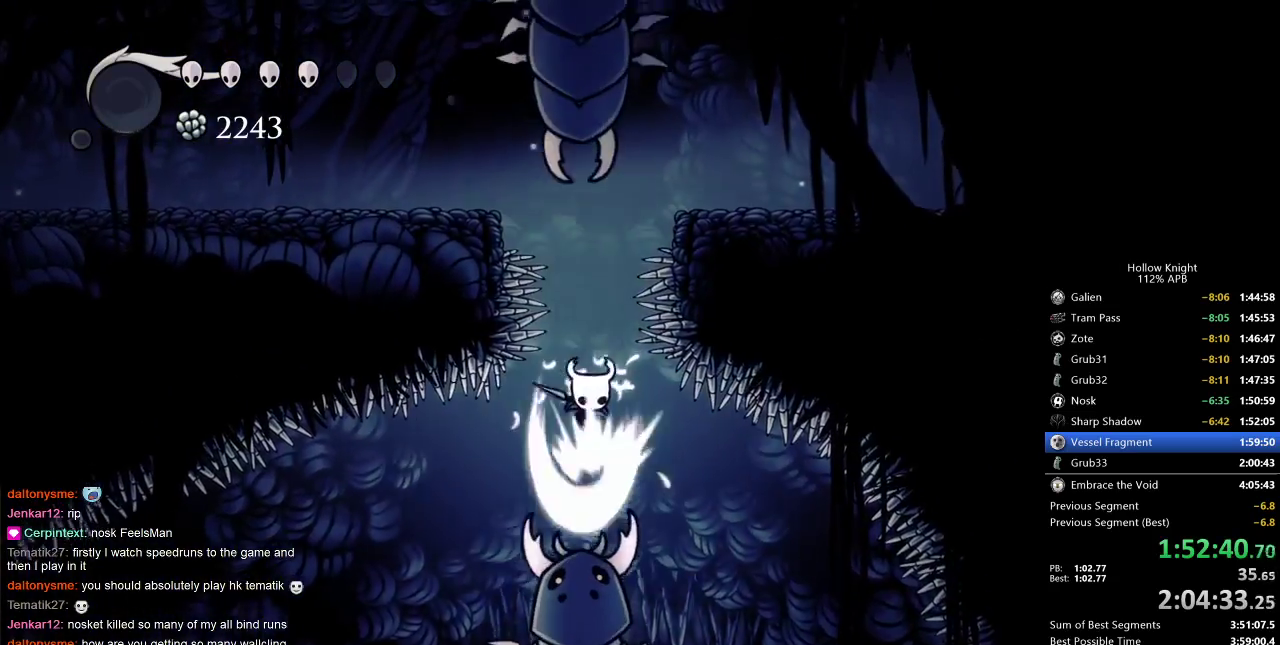
{"keys": ["down", "jump"], "events": [[233, "nail", "up"], [333, "jump", "down"]]}
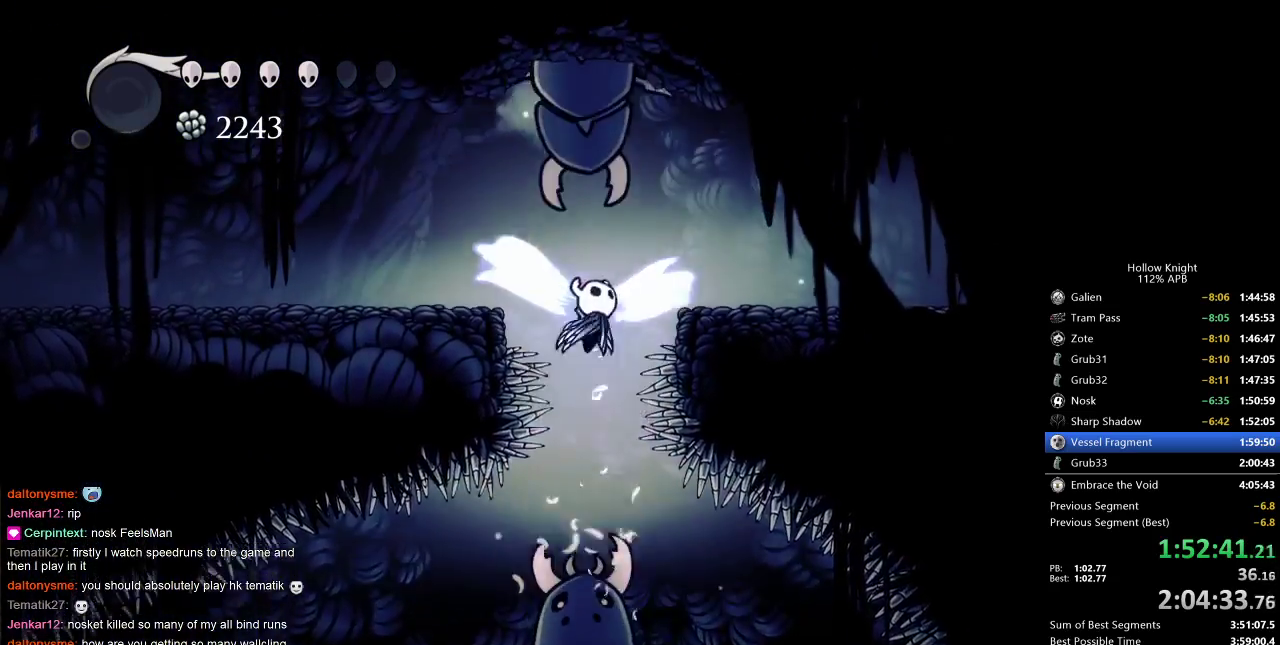
{"keys": ["left"], "events": [[67, "down", "up"], [117, "left", "down"], [167, "dash", "down"], [250, "jump", "up"], [300, "dash", "up"]]}
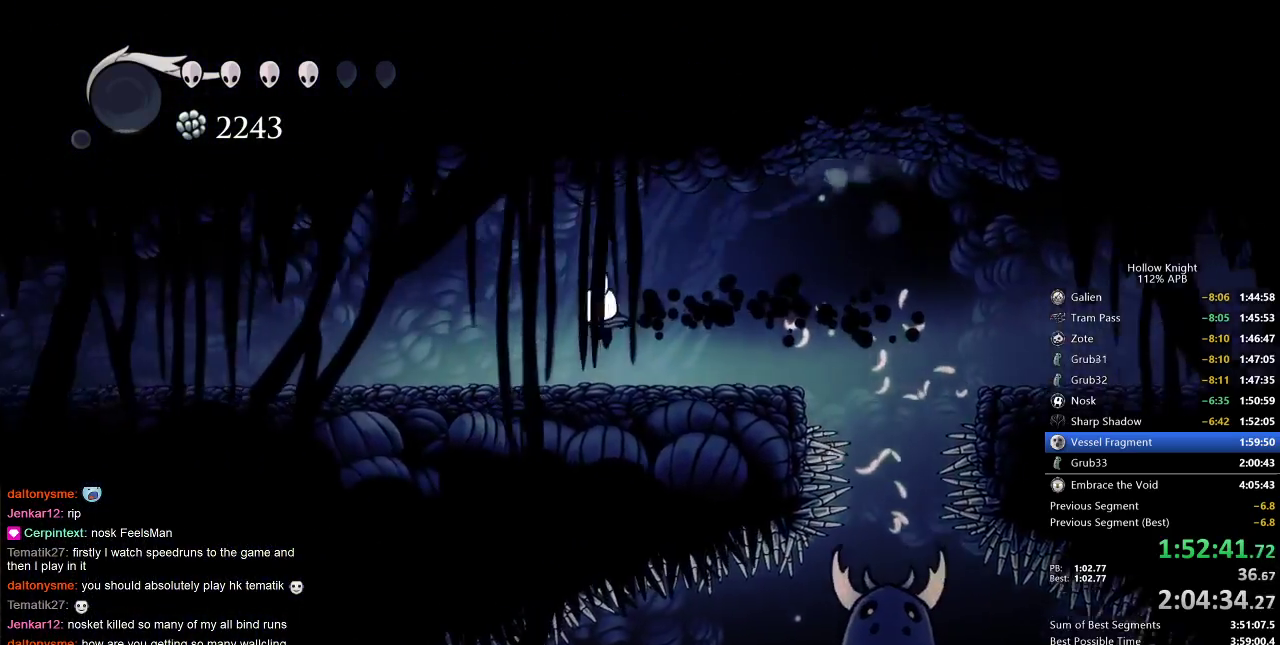
{"keys": ["dash", "left"], "events": [[100, "dash", "down"], [217, "dash", "up"], [483, "dash", "down"]]}
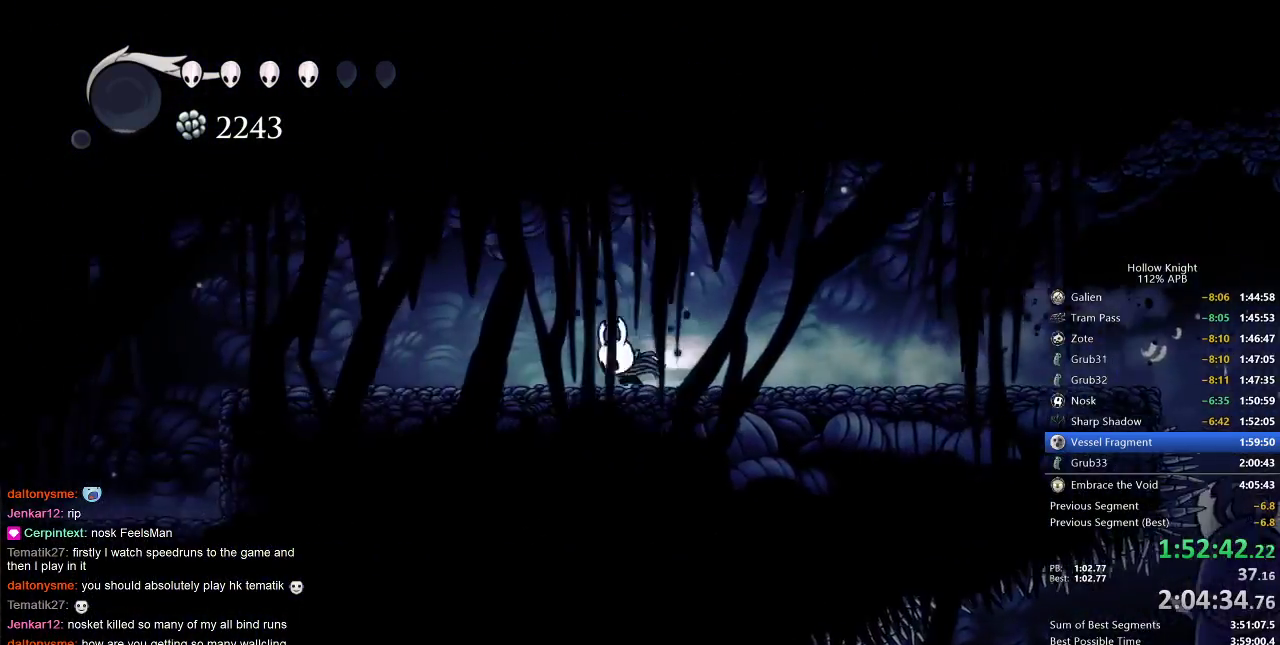
{"keys": ["dash", "left"], "events": [[117, "dash", "up"], [433, "dash", "down"]]}
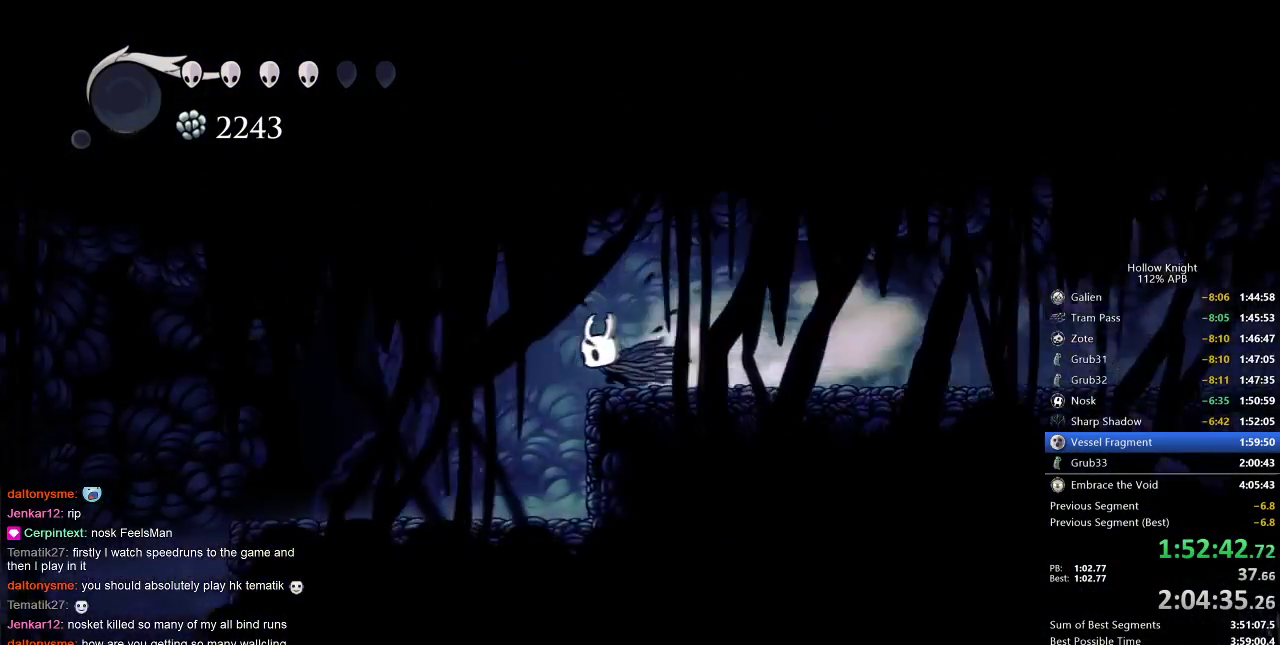
{"keys": ["left"], "events": [[50, "dash", "up"]]}
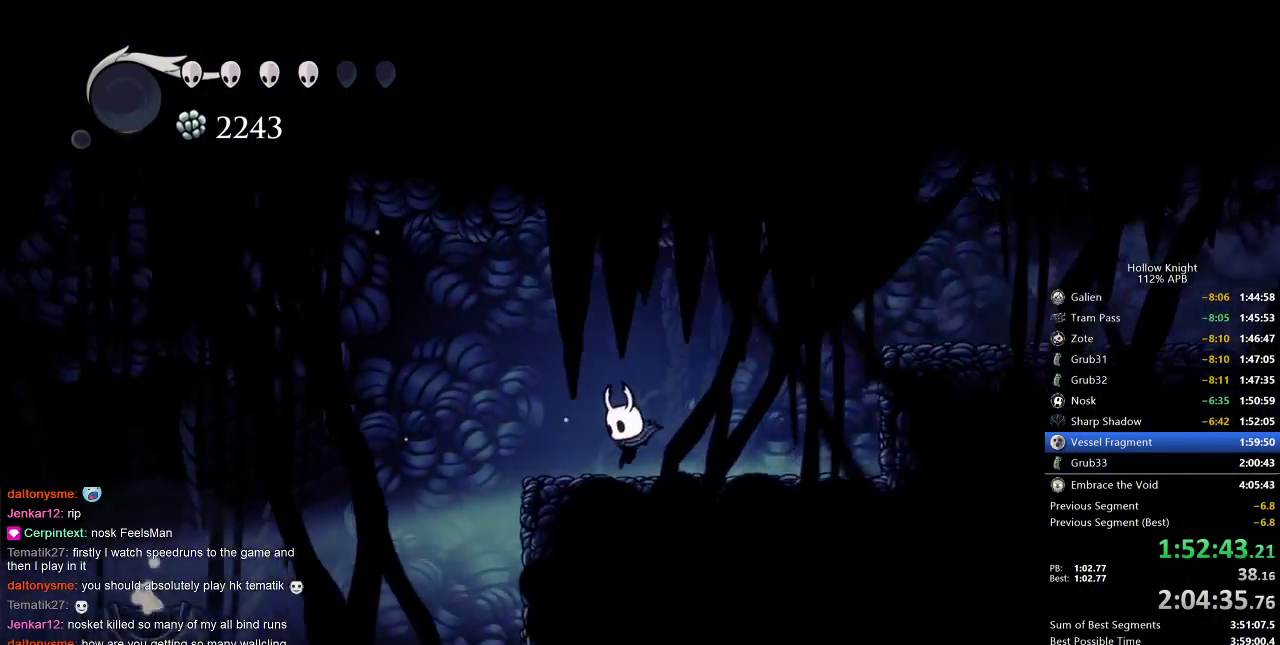
{"keys": [], "events": [[50, "dash", "down"], [183, "dash", "up"], [467, "left", "up"]]}
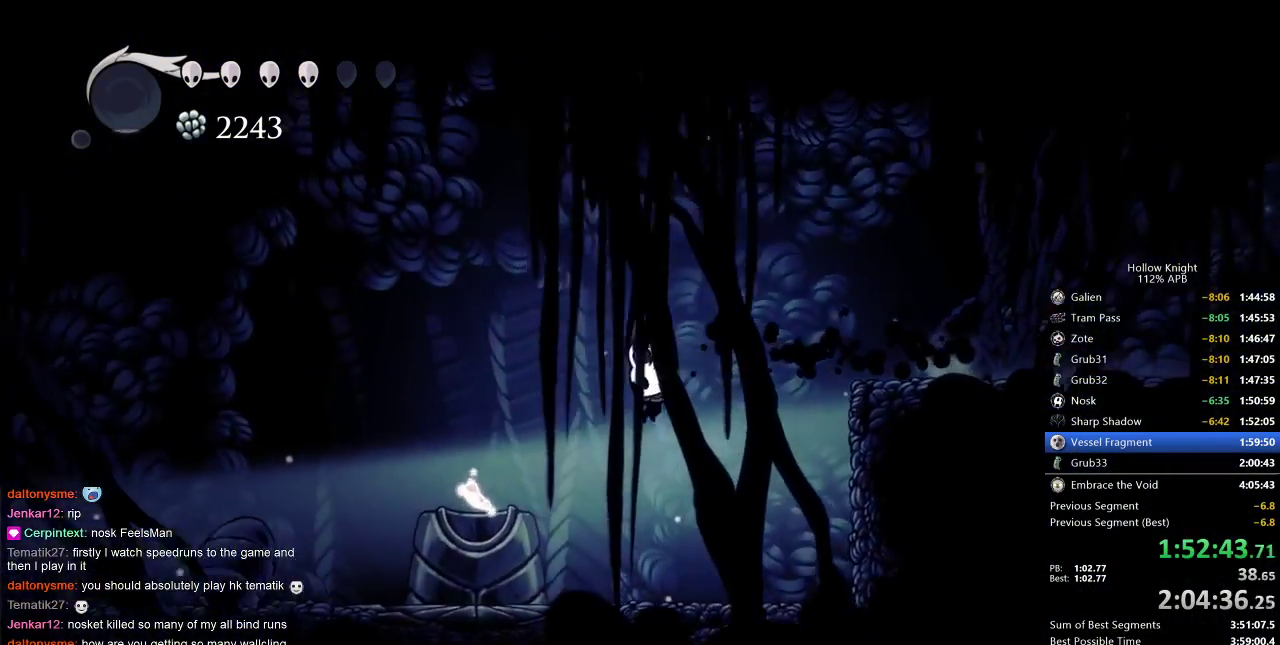
{"keys": ["left"], "events": [[100, "left", "down"], [217, "dash", "down"], [350, "dash", "up"]]}
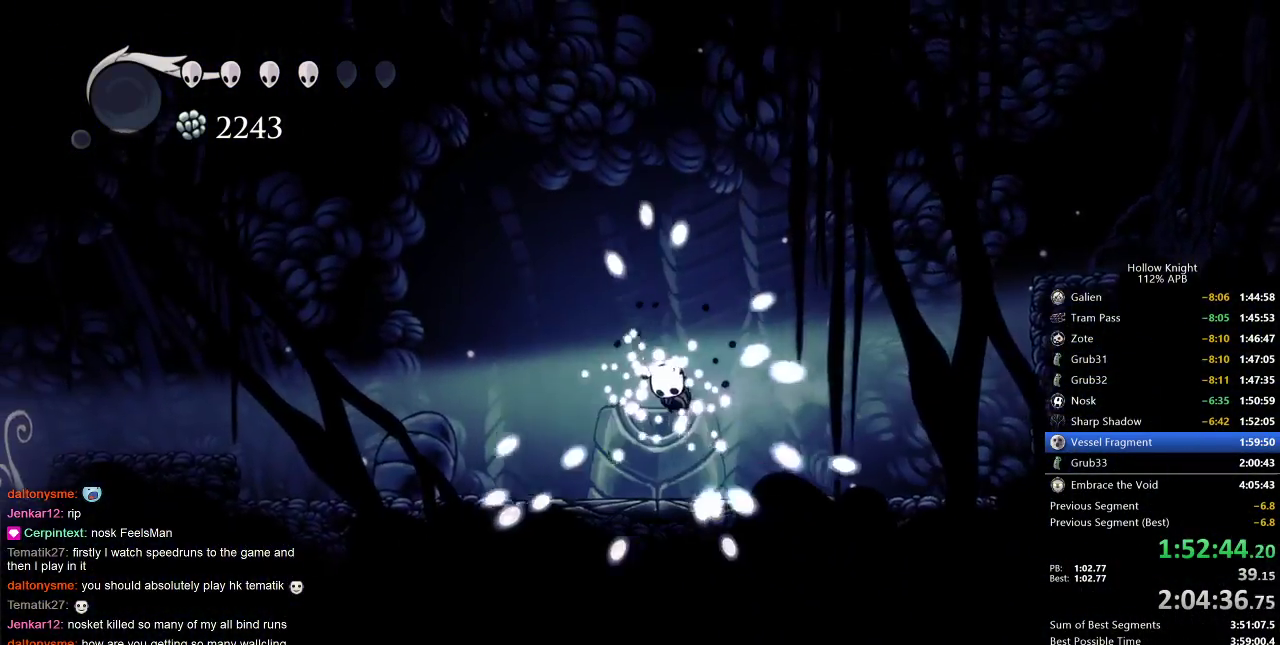
{"keys": ["left"], "events": [[50, "left", "up"], [317, "right", "down"], [483, "left", "down"], [483, "right", "up"]]}
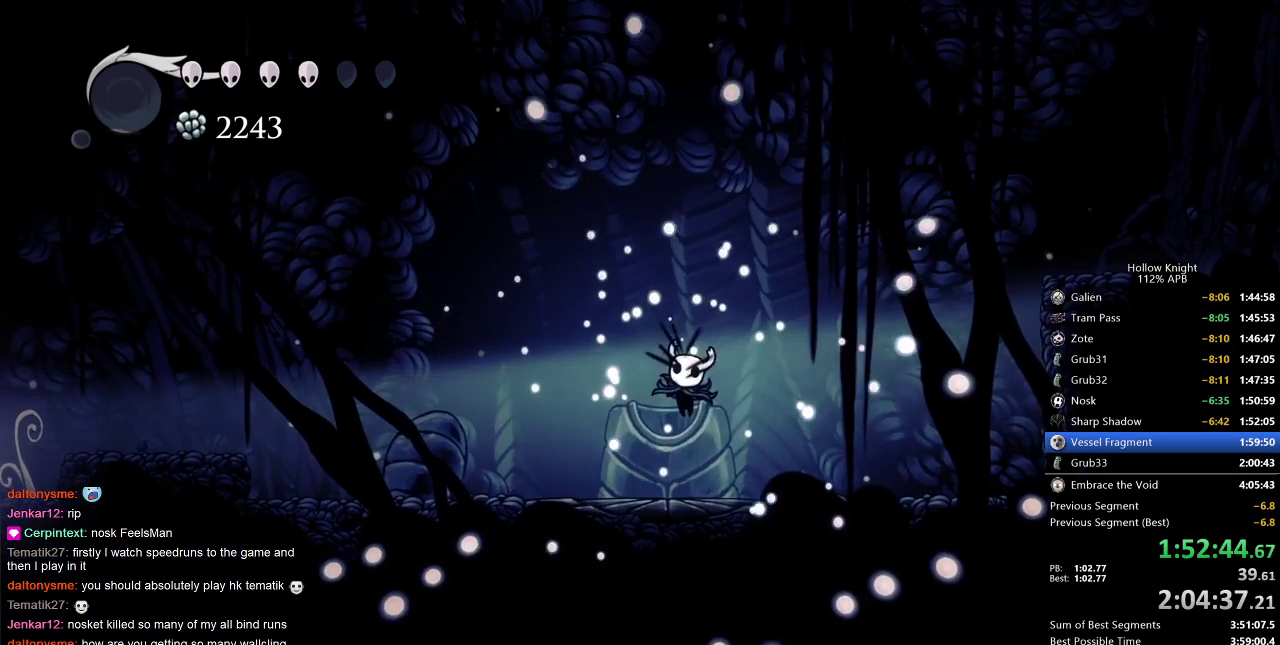
{"keys": ["down", "left"], "events": [[50, "down", "down"], [117, "left", "up"], [117, "right", "down"], [150, "down", "up"], [200, "left", "down"], [200, "right", "up"], [250, "down", "down"], [300, "right", "down"], [333, "down", "up"], [333, "left", "up"], [433, "down", "down"], [433, "left", "down"], [433, "right", "up"]]}
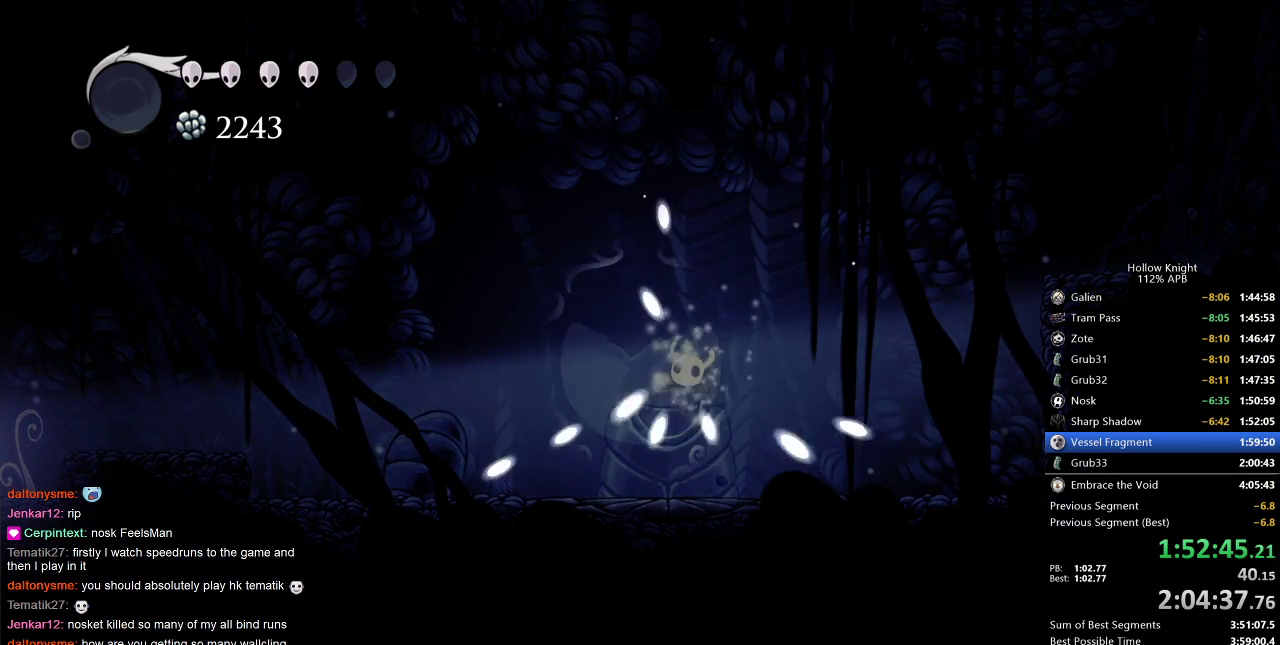
{"keys": ["right"], "events": [[17, "right", "down"], [67, "down", "up"], [67, "left", "up"], [150, "down", "down"], [150, "left", "down"], [150, "right", "up"], [267, "down", "up"], [267, "left", "up"], [267, "right", "down"], [350, "left", "down"], [350, "right", "up"], [400, "left", "up"], [467, "right", "down"]]}
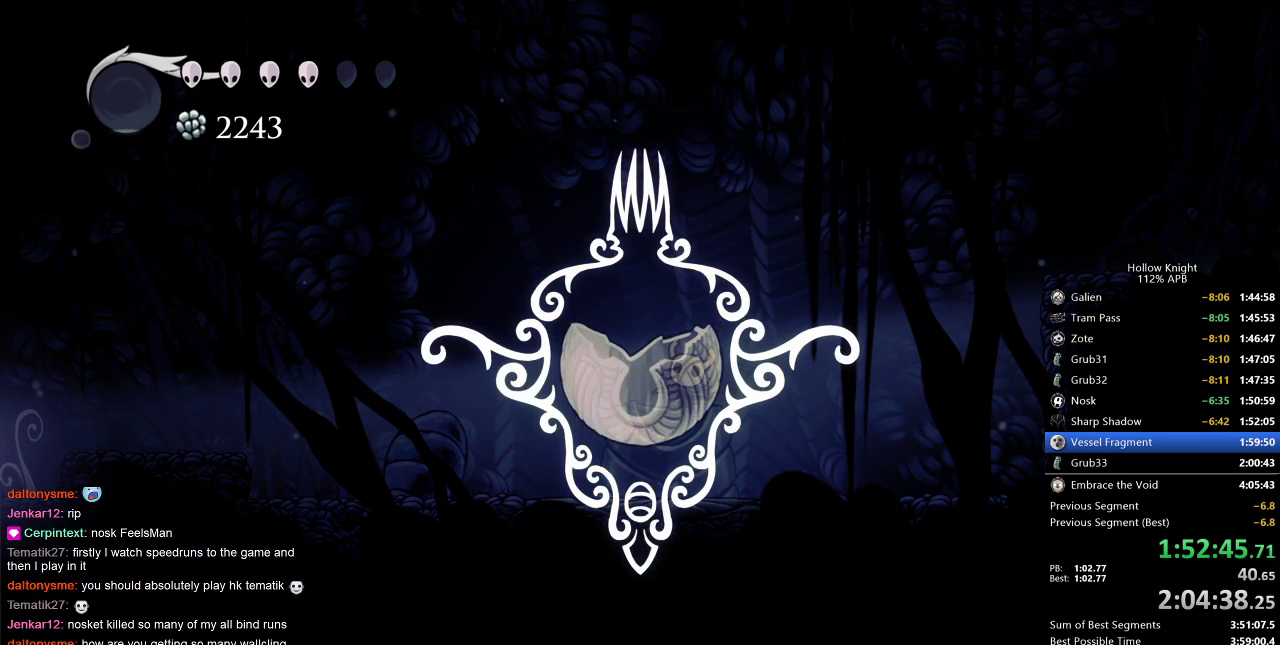
{"keys": [], "events": [[50, "right", "up"]]}
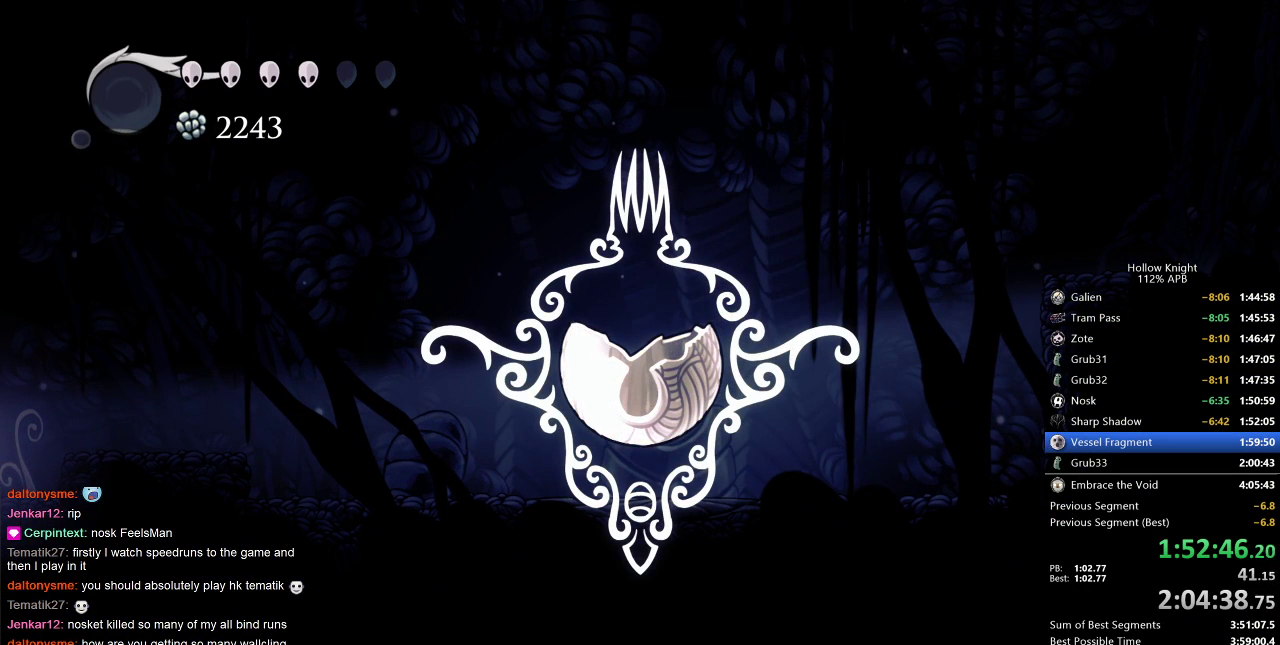
{"keys": ["right"], "events": [[383, "right", "down"]]}
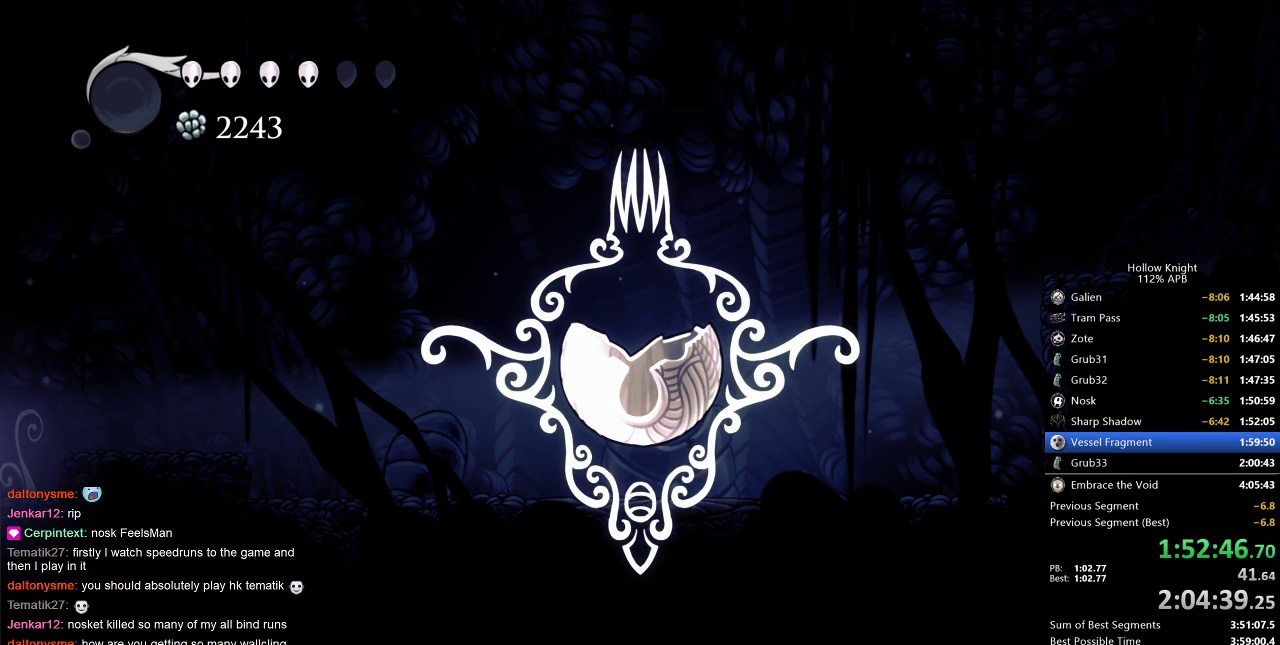
{"keys": ["down", "left"], "events": [[17, "right", "up"], [83, "left", "down"], [133, "down", "down"], [267, "down", "up"], [267, "left", "up"], [267, "right", "down"], [400, "left", "down"], [400, "right", "up"], [450, "down", "down"]]}
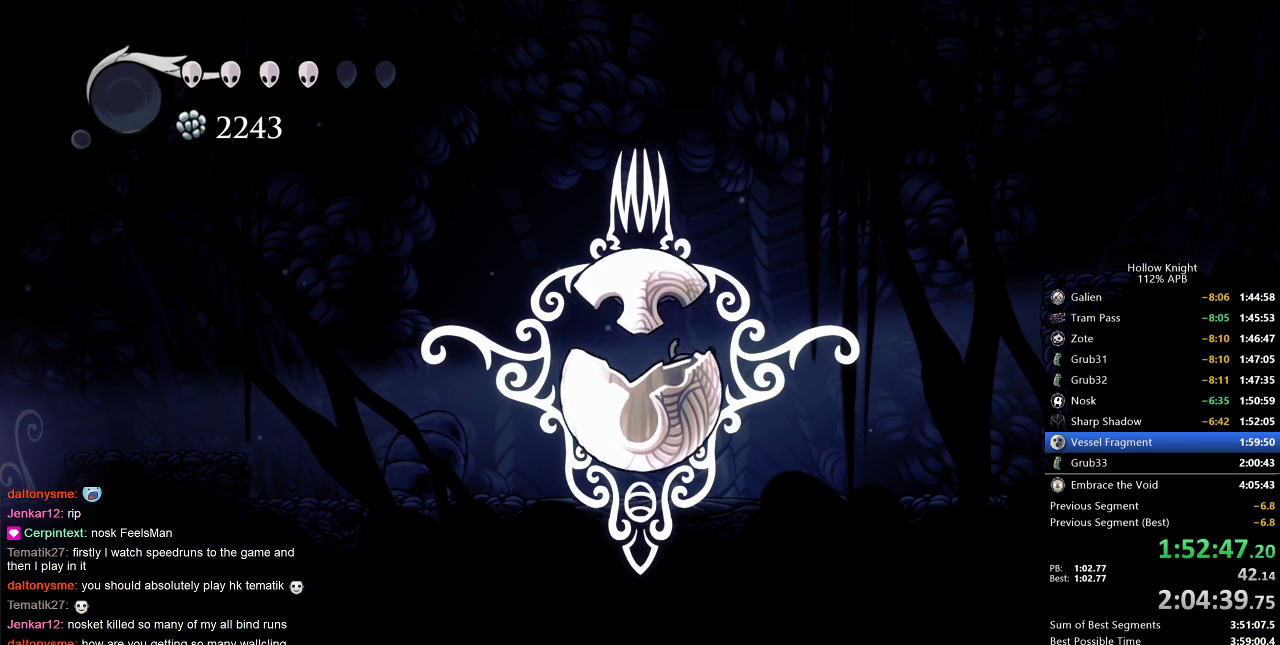
{"keys": ["right"], "events": [[33, "down", "up"], [33, "left", "up"], [33, "right", "down"], [133, "right", "up"], [183, "left", "down"], [217, "left", "up"], [217, "right", "down"], [317, "right", "up"], [400, "right", "down"]]}
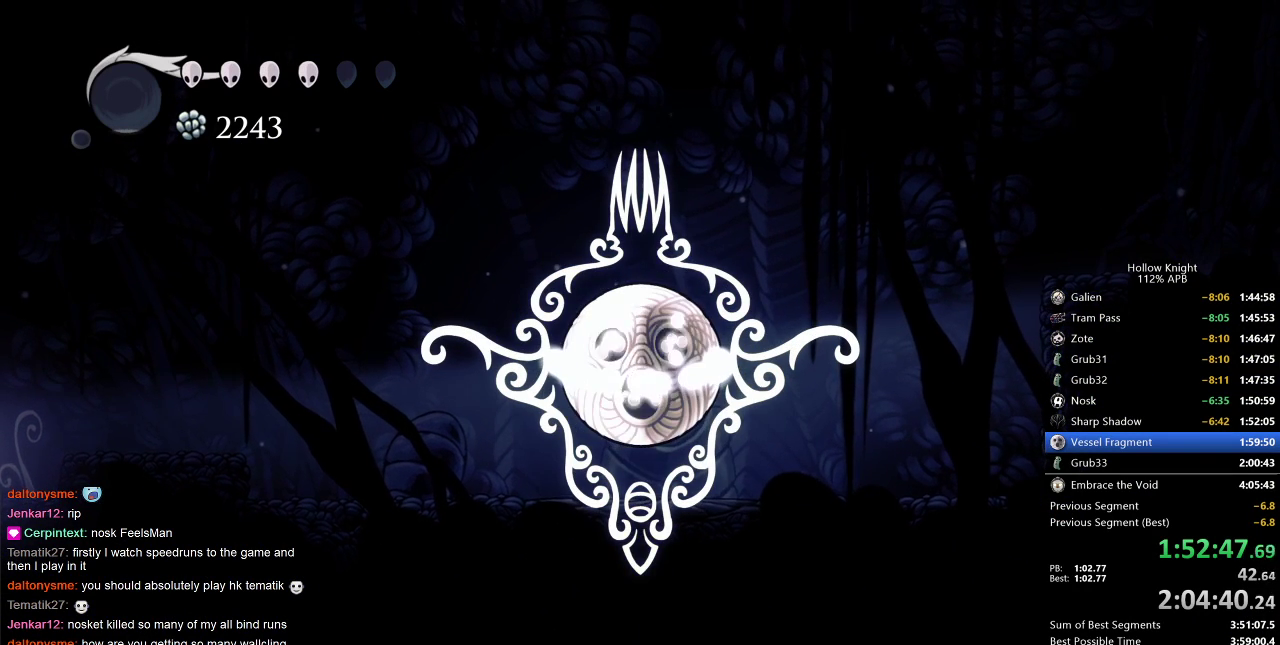
{"keys": ["right"], "events": [[50, "right", "up"], [200, "right", "down"], [317, "right", "up"], [450, "right", "down"]]}
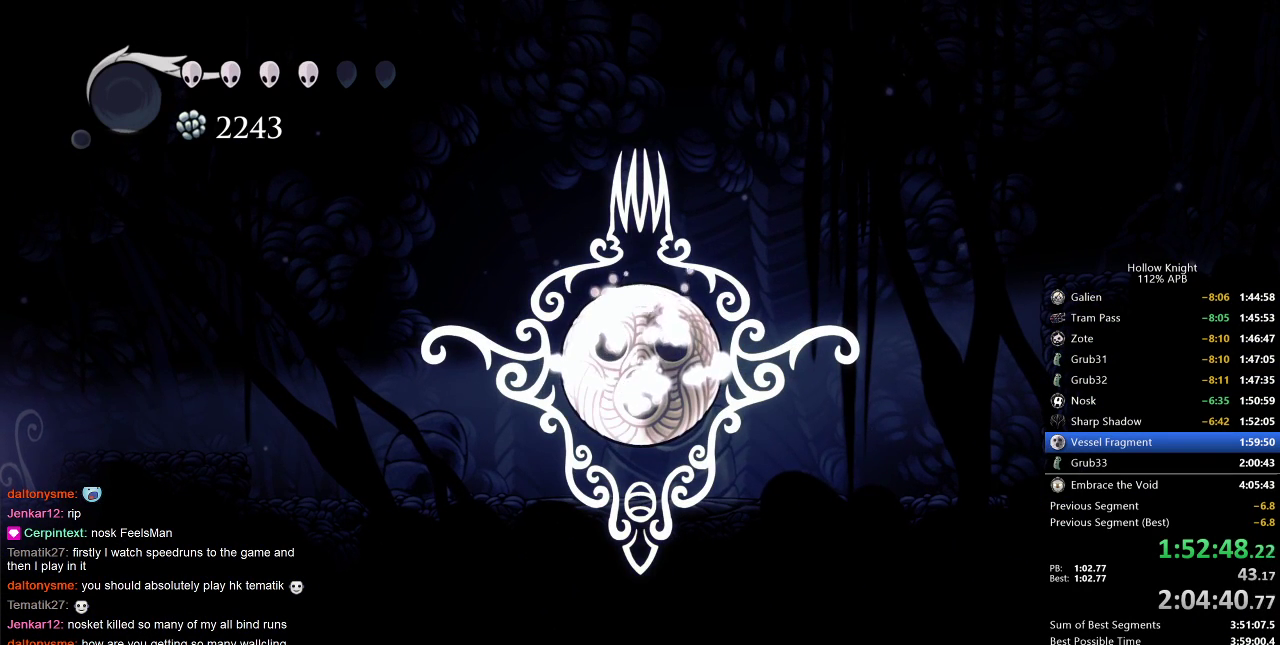
{"keys": [], "events": [[83, "right", "up"], [133, "right", "down"], [217, "right", "up"], [317, "right", "down"], [450, "right", "up"]]}
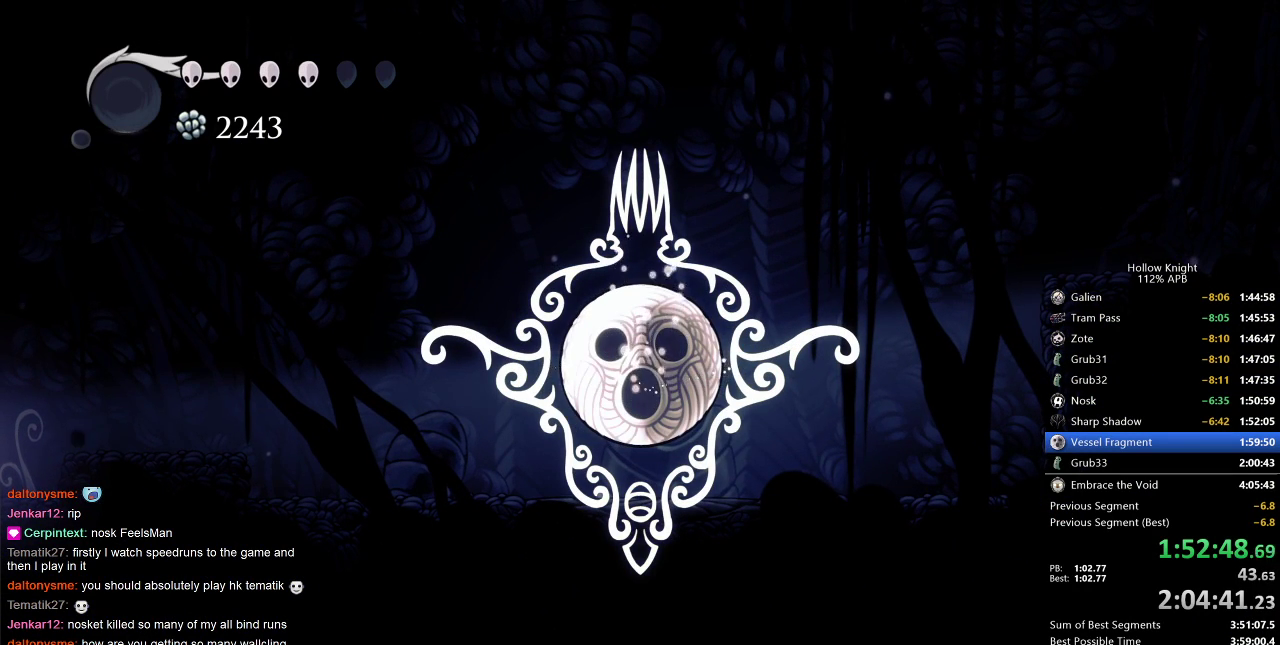
{"keys": [], "events": [[33, "right", "down"], [133, "right", "up"], [233, "right", "down"], [317, "right", "up"], [383, "right", "down"], [500, "right", "up"]]}
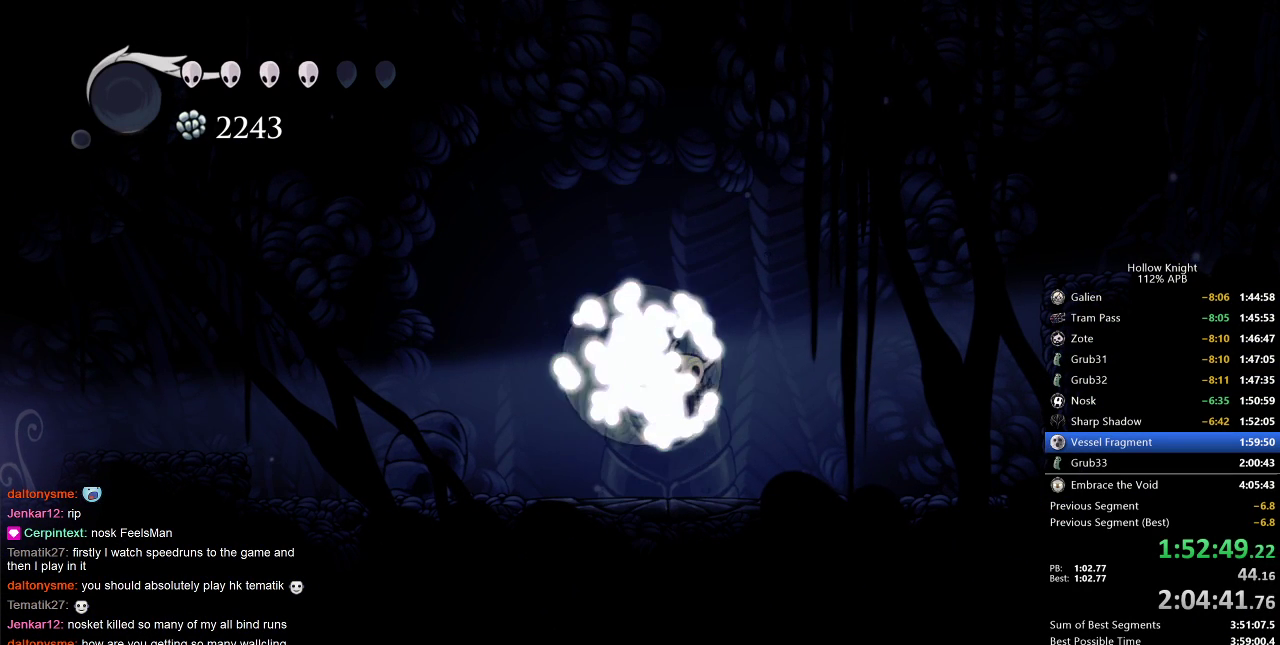
{"keys": [], "events": [[100, "right", "down"], [200, "right", "up"], [300, "right", "down"], [433, "right", "up"]]}